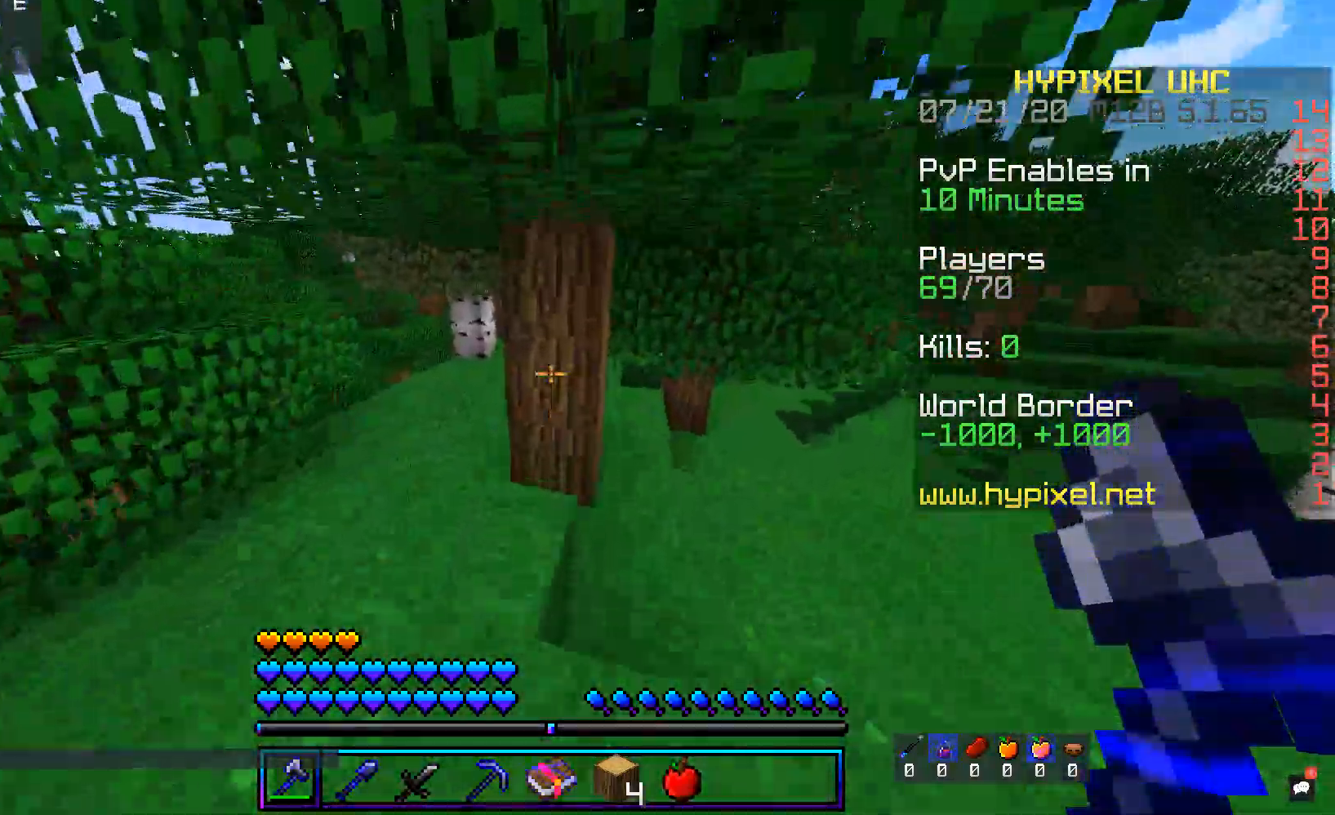
Gameplay with keyboard and mouse; each line is a JSON object with the keys and mouse buttons held at the frame after it. "events" lists presses ("down") and releases ("up") of "a", "d", "s", "space", "w", "mouse_left" and "mouse_right" between this image and that frame as [ms after this image, input, new state], when the widget could be followed in between. "mouse_left", "mouse_right" = the "left", "right" buttons of the "mouse" list. No other keys are recorded. Fast repeated clicks can show as one long hold. Mouse movement is not recorded.
{"keys": ["w"], "mouse": ["left"], "events": [[84, "mouse_left", "down"]]}
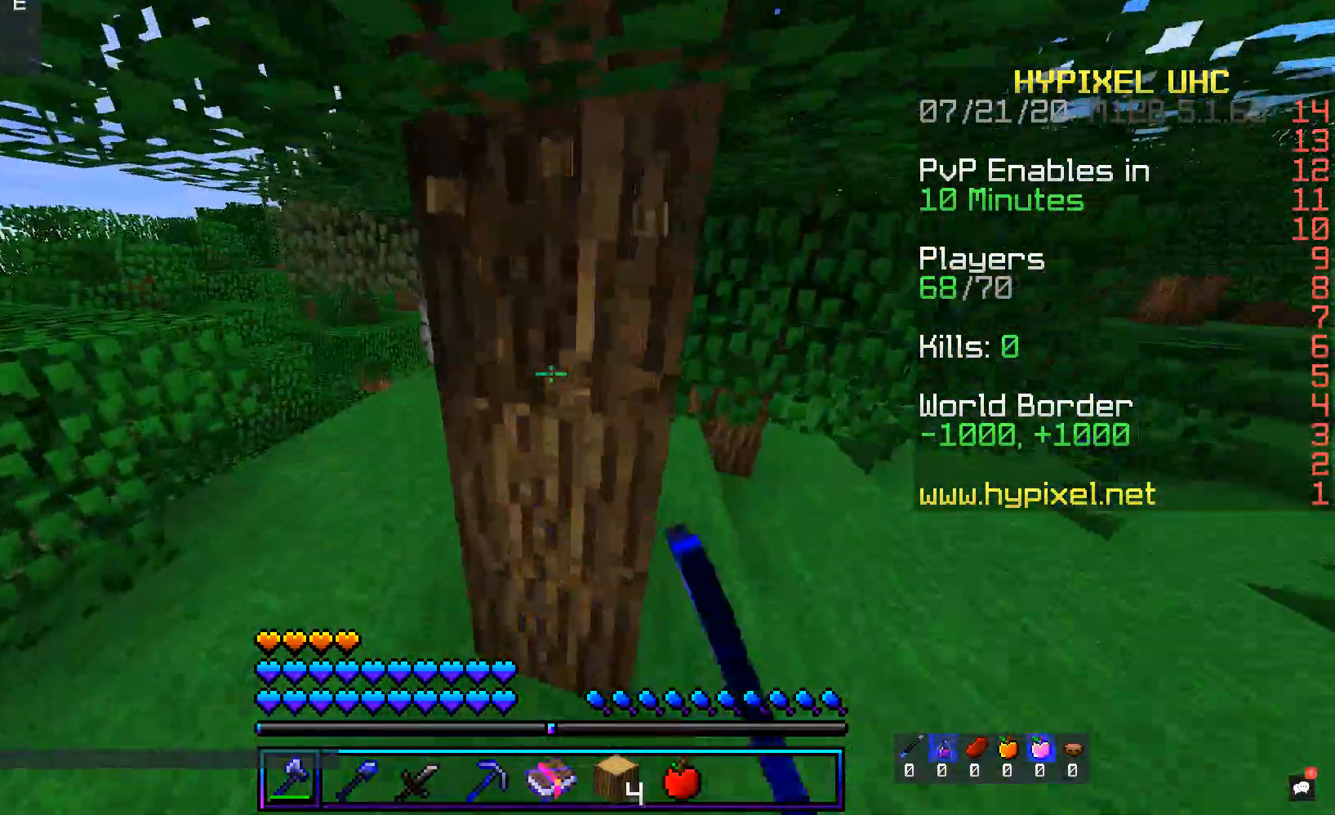
{"keys": ["w"], "mouse": ["left"], "events": []}
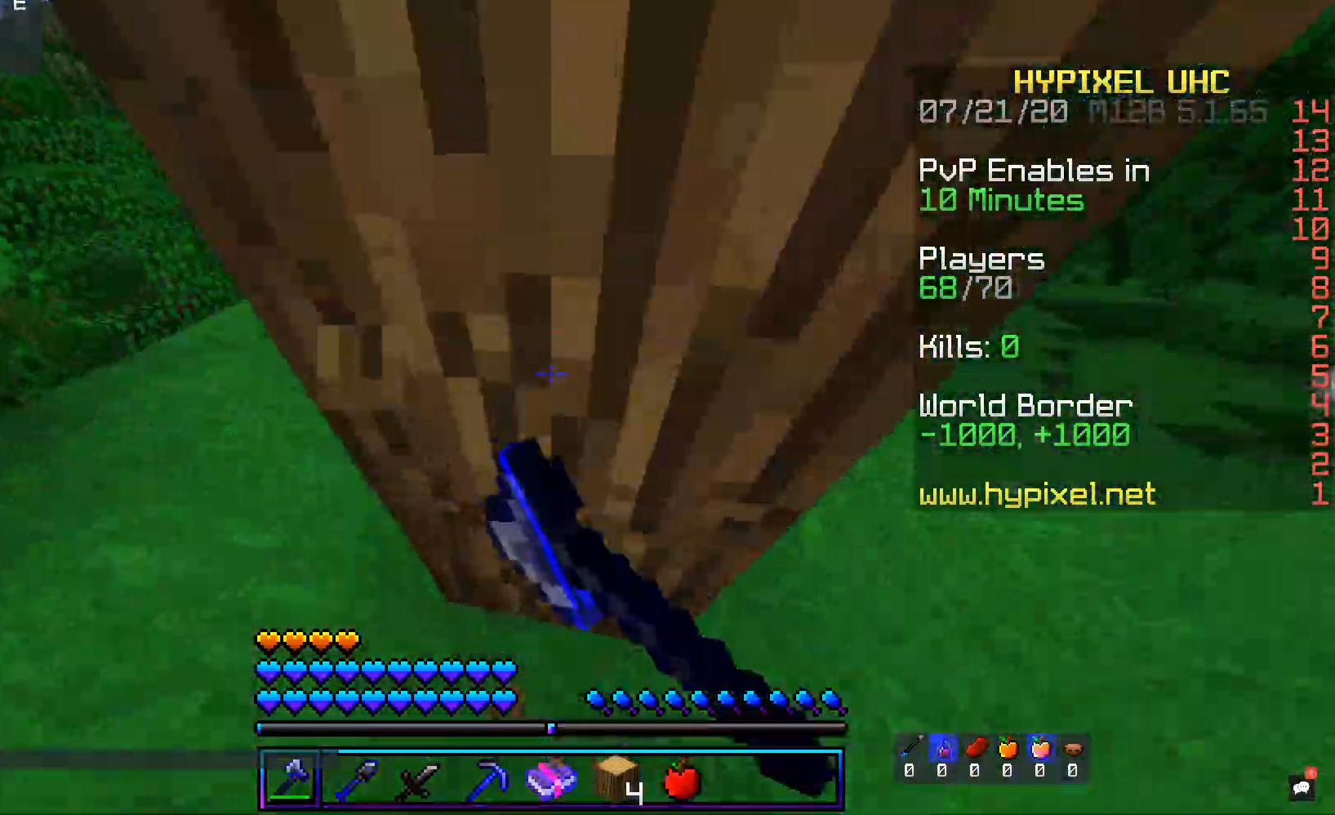
{"keys": [], "mouse": ["left"], "events": [[151, "w", "up"]]}
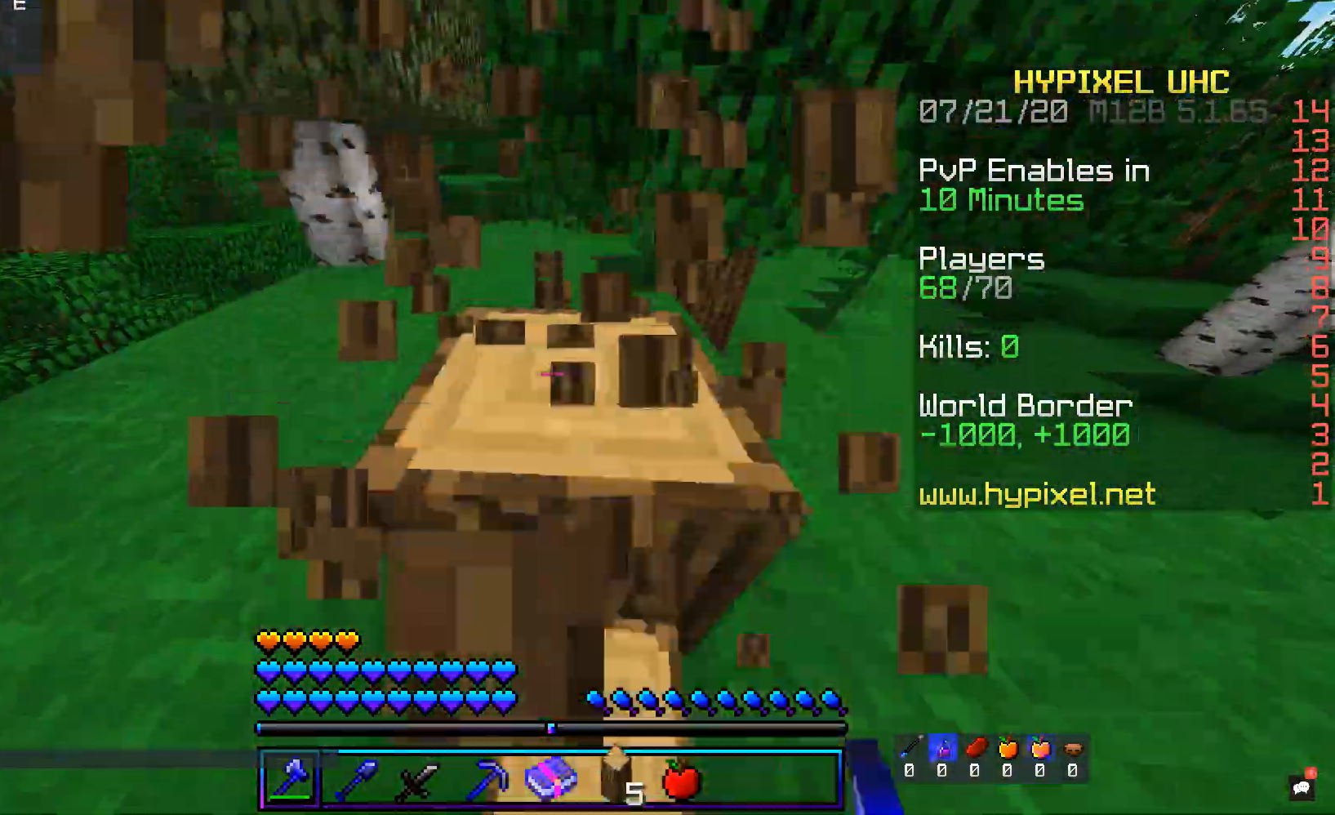
{"keys": [], "mouse": ["left"], "events": []}
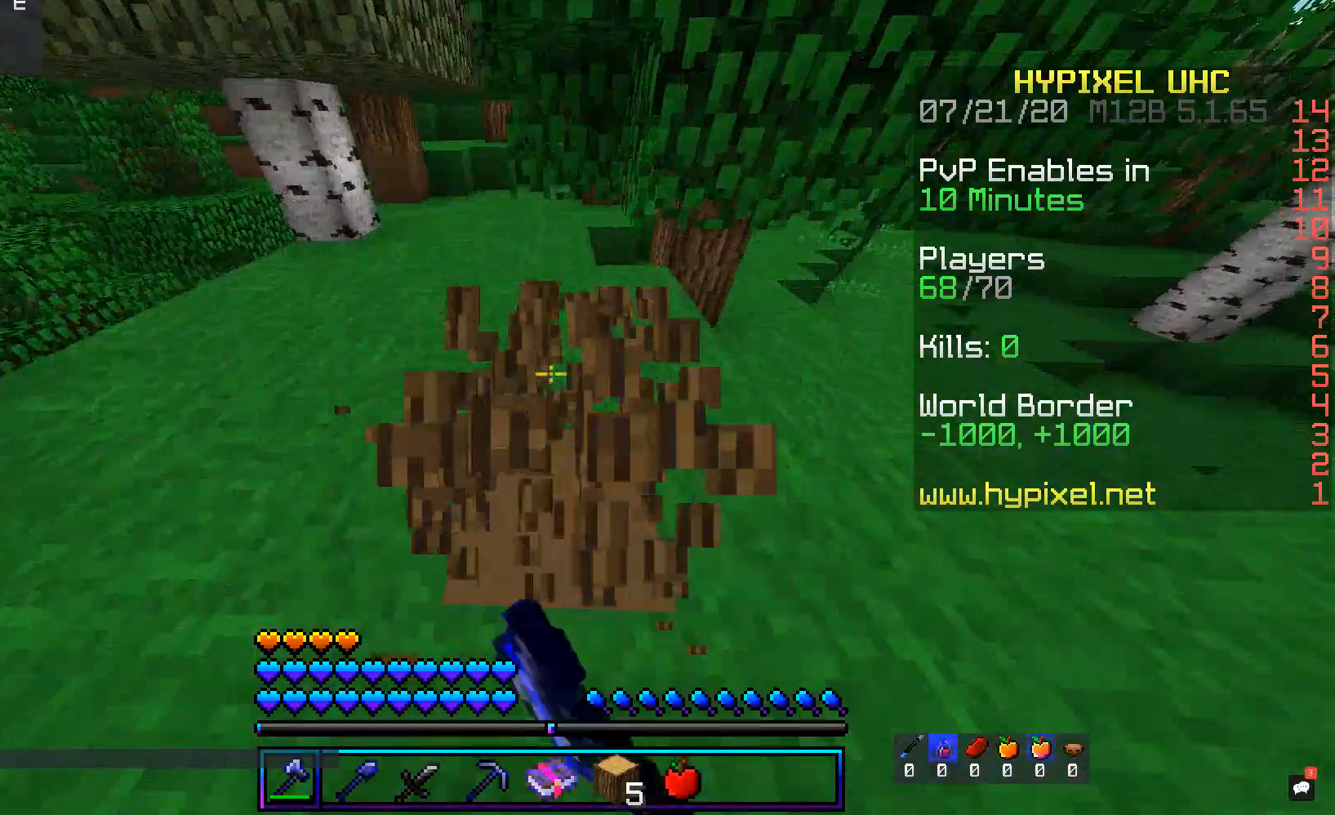
{"keys": ["a", "w"], "mouse": ["left"], "events": [[117, "w", "down"], [352, "a", "down"]]}
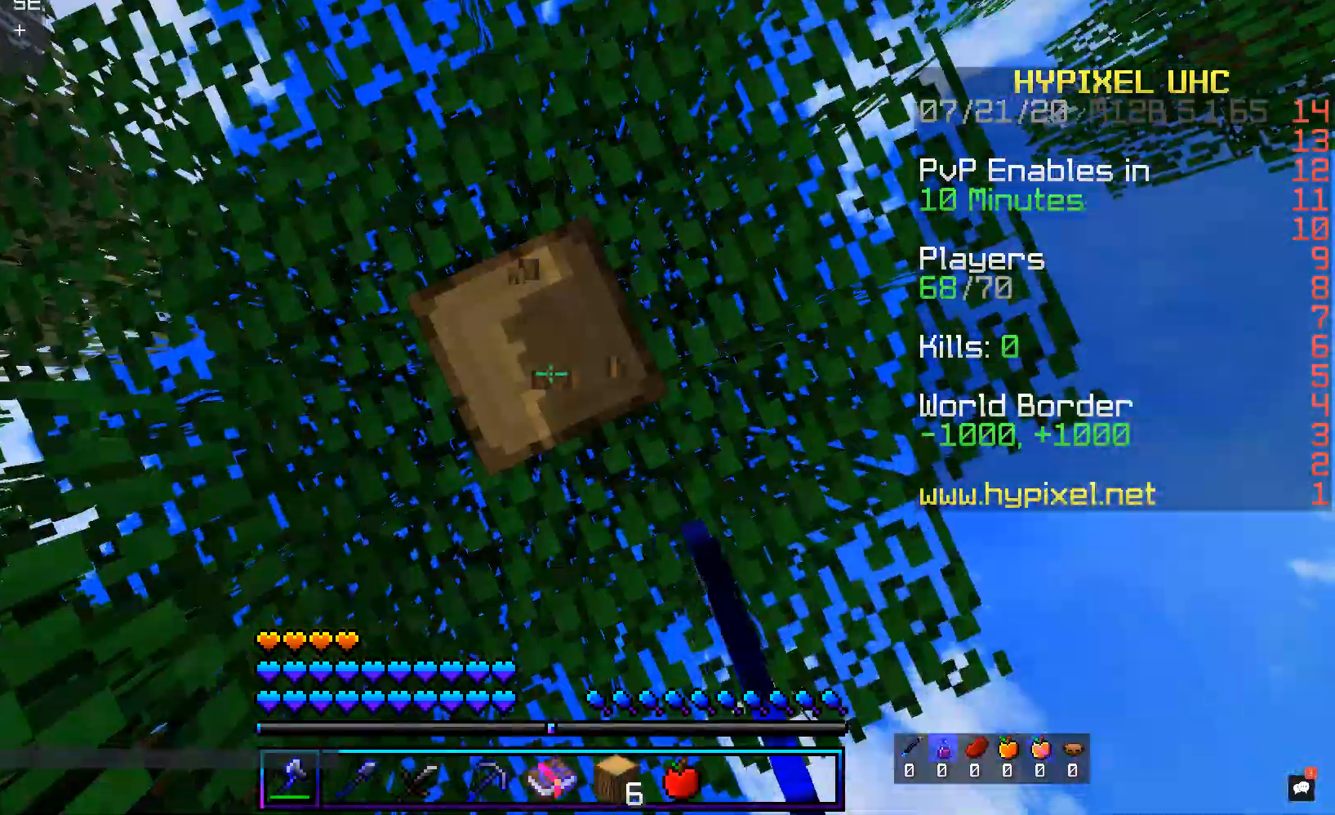
{"keys": ["d", "s"], "mouse": ["left"], "events": [[118, "w", "up"], [151, "a", "up"], [386, "s", "down"], [437, "d", "down"]]}
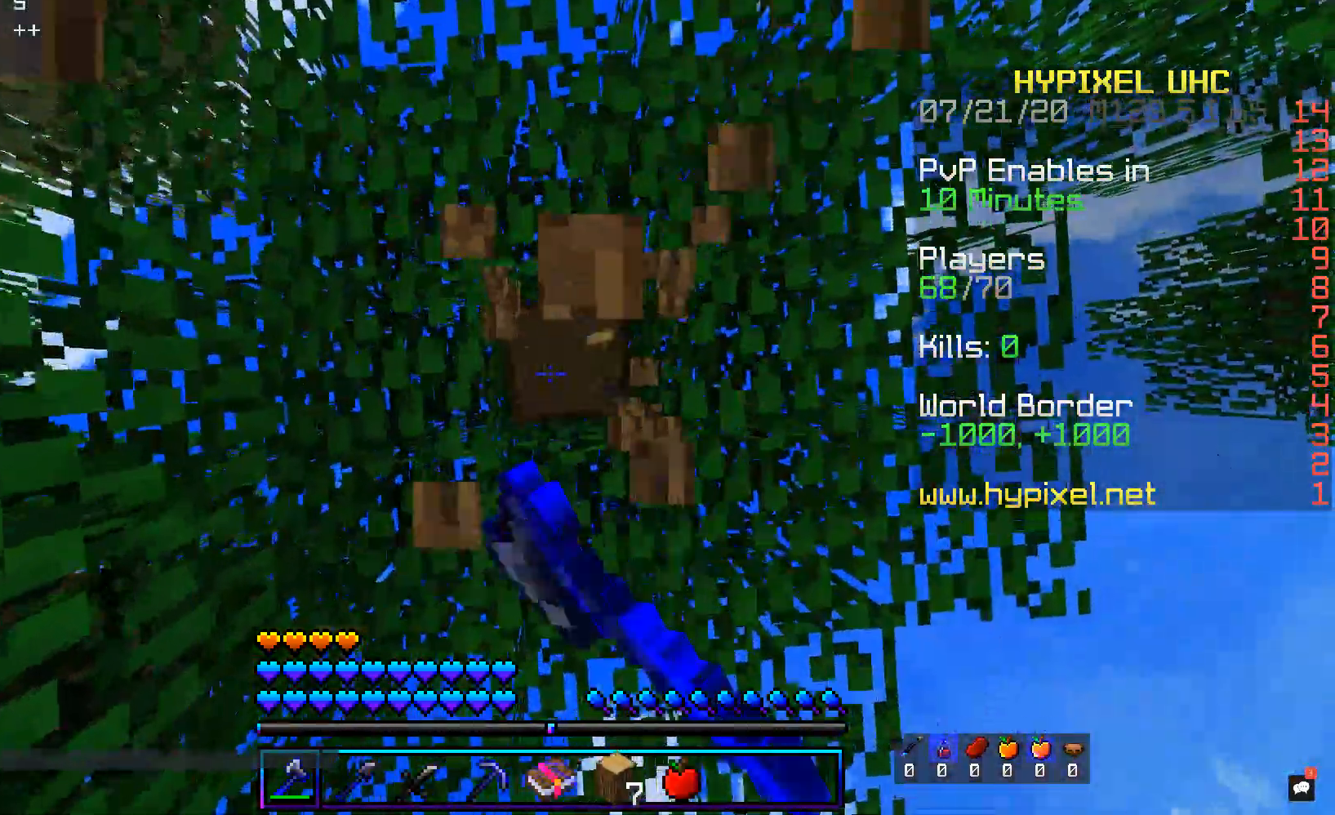
{"keys": [], "mouse": ["left"], "events": [[100, "d", "up"], [167, "s", "up"], [302, "d", "down"], [503, "d", "up"]]}
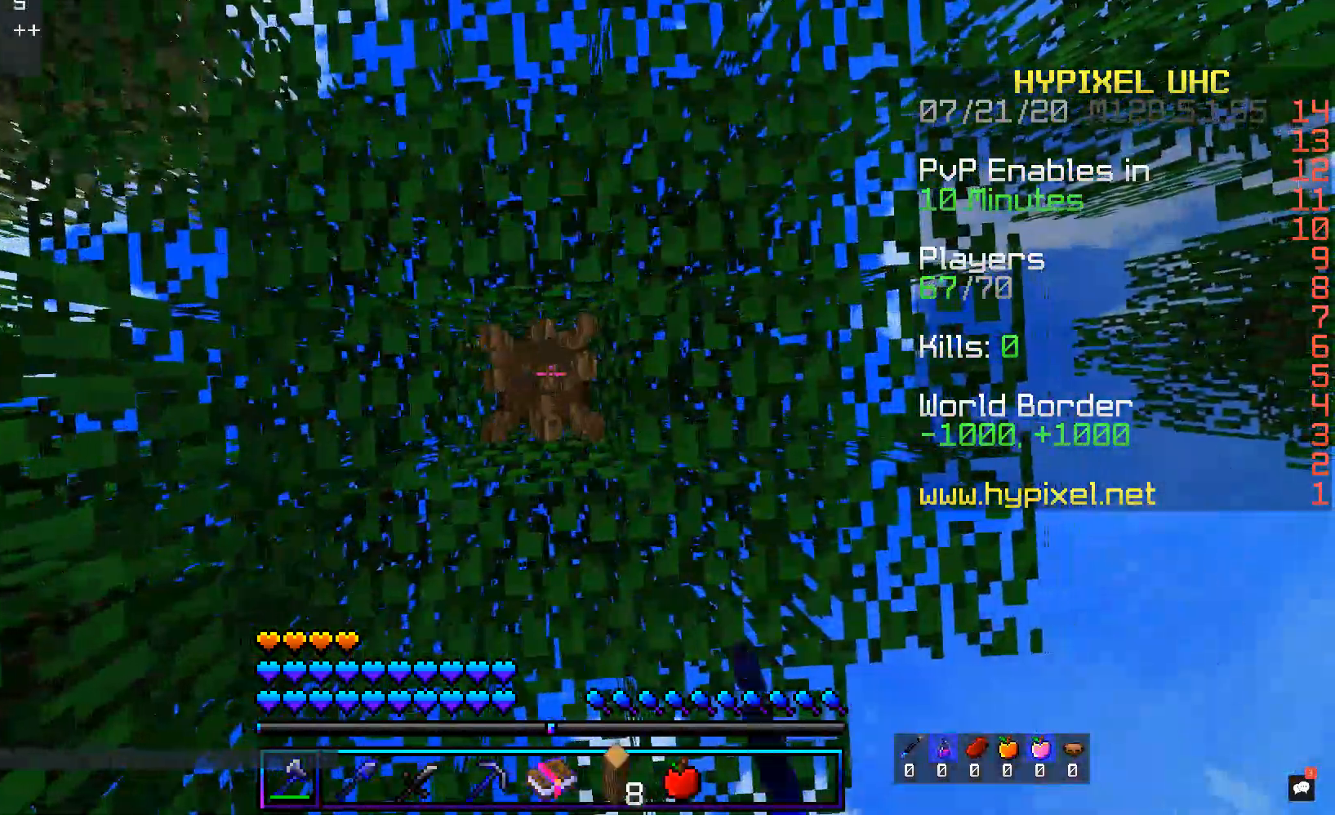
{"keys": [], "mouse": ["left"], "events": []}
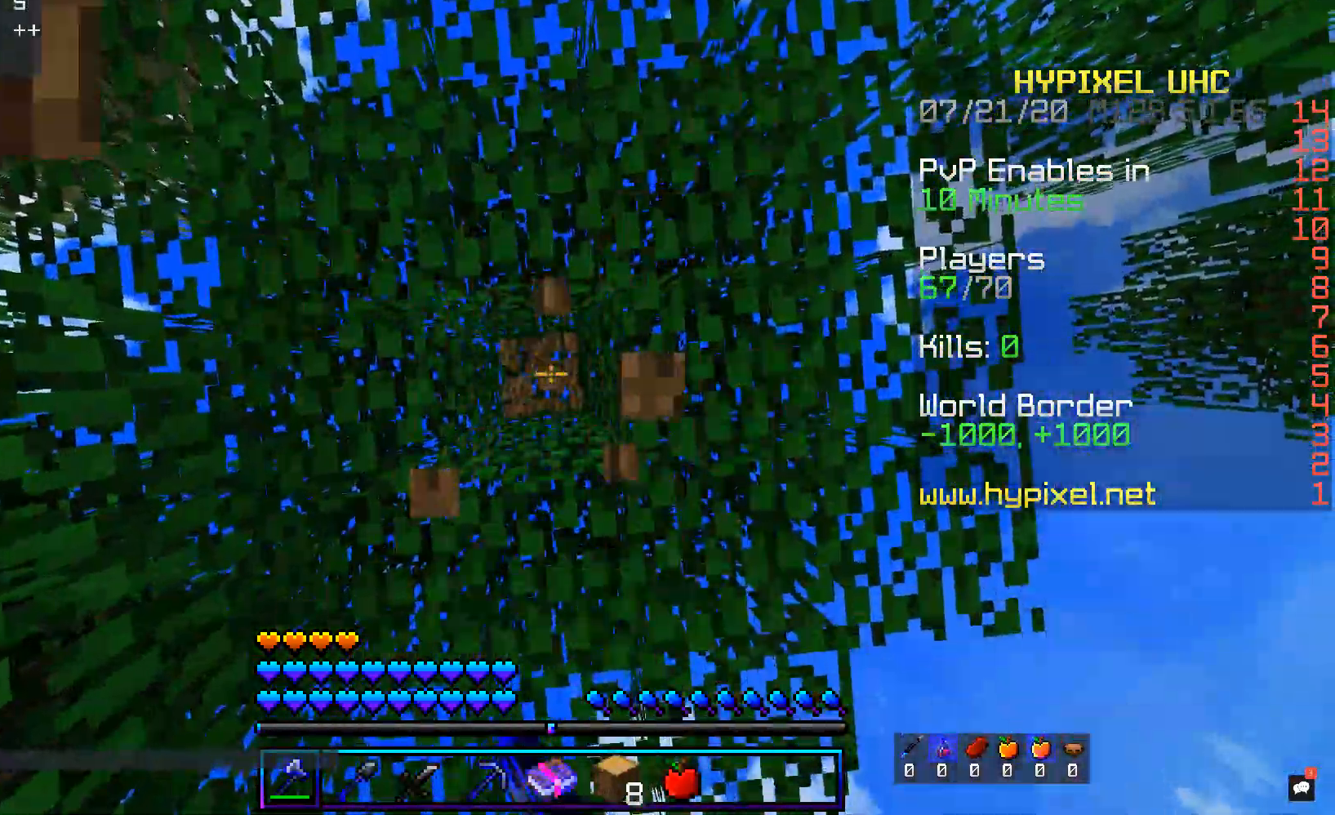
{"keys": [], "mouse": [], "events": [[17, "a", "down"], [151, "a", "up"], [302, "mouse_left", "up"]]}
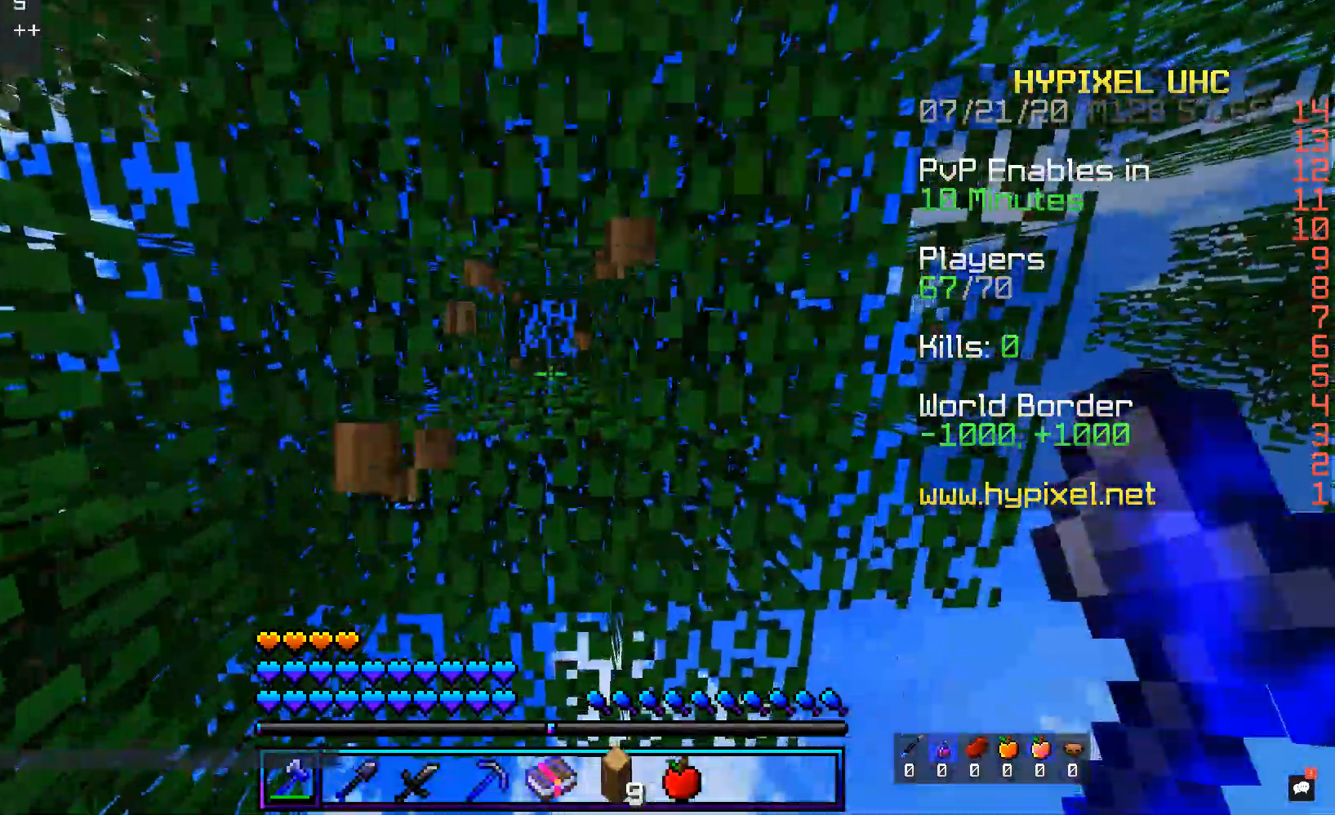
{"keys": [], "mouse": [], "events": []}
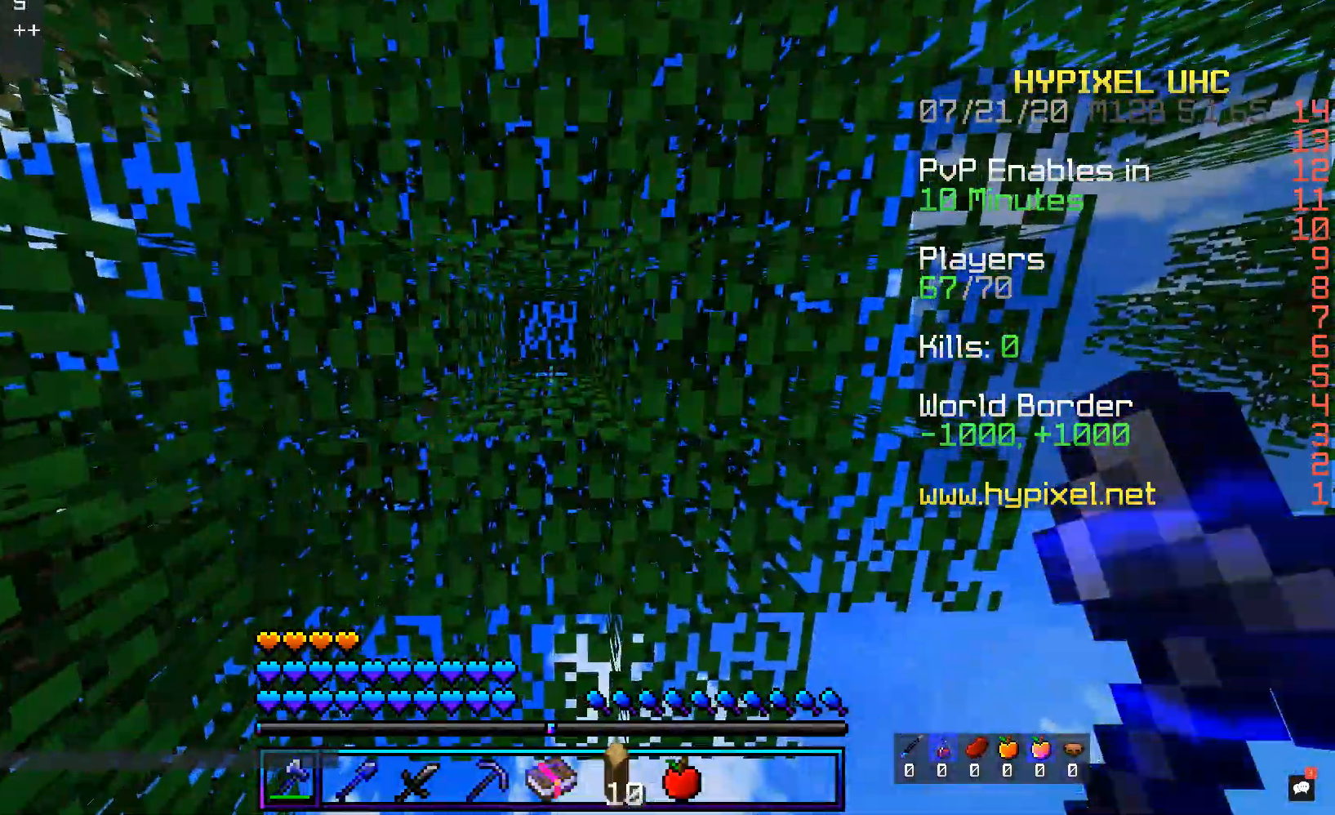
{"keys": ["d", "w"], "mouse": [], "events": [[134, "a", "down"], [184, "w", "down"], [419, "a", "up"], [486, "d", "down"]]}
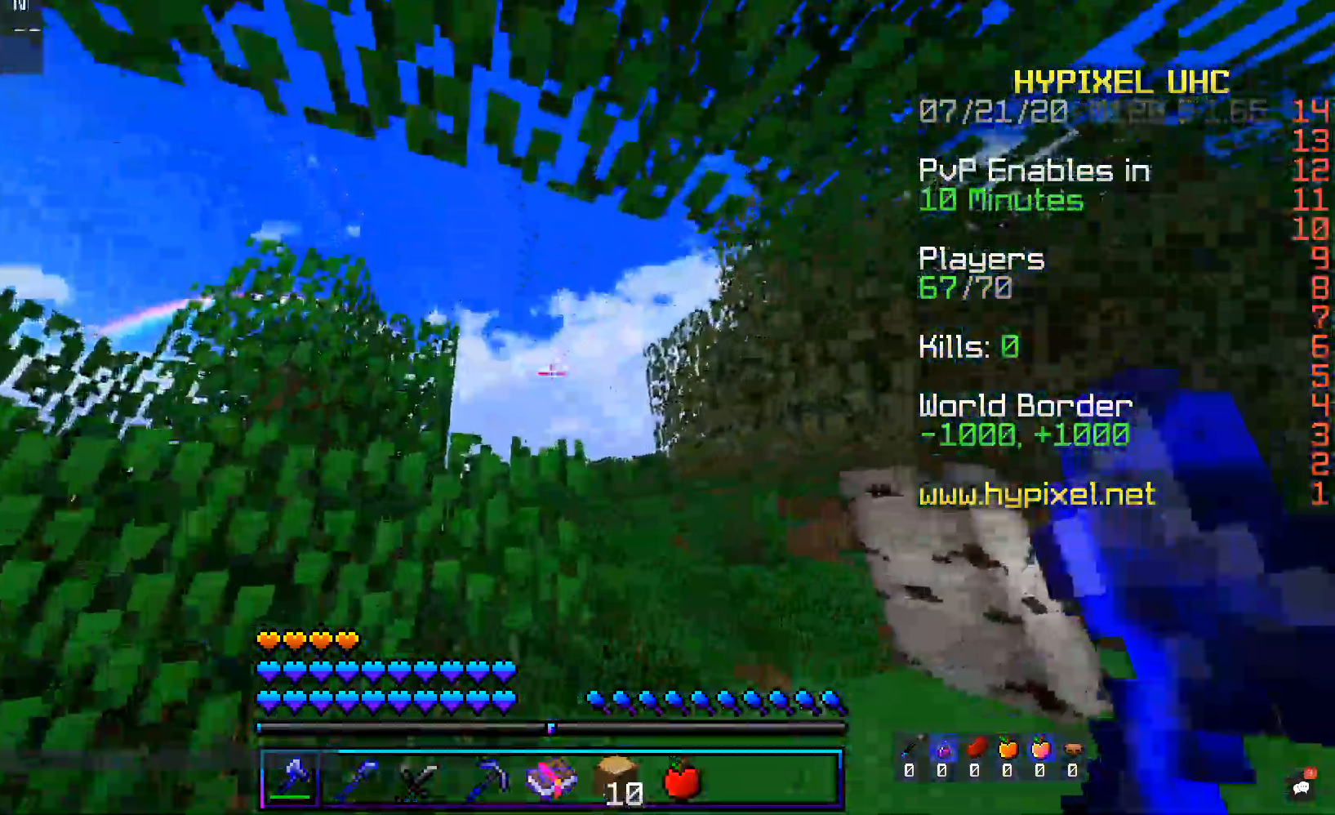
{"keys": ["w"], "mouse": [], "events": [[352, "d", "up"]]}
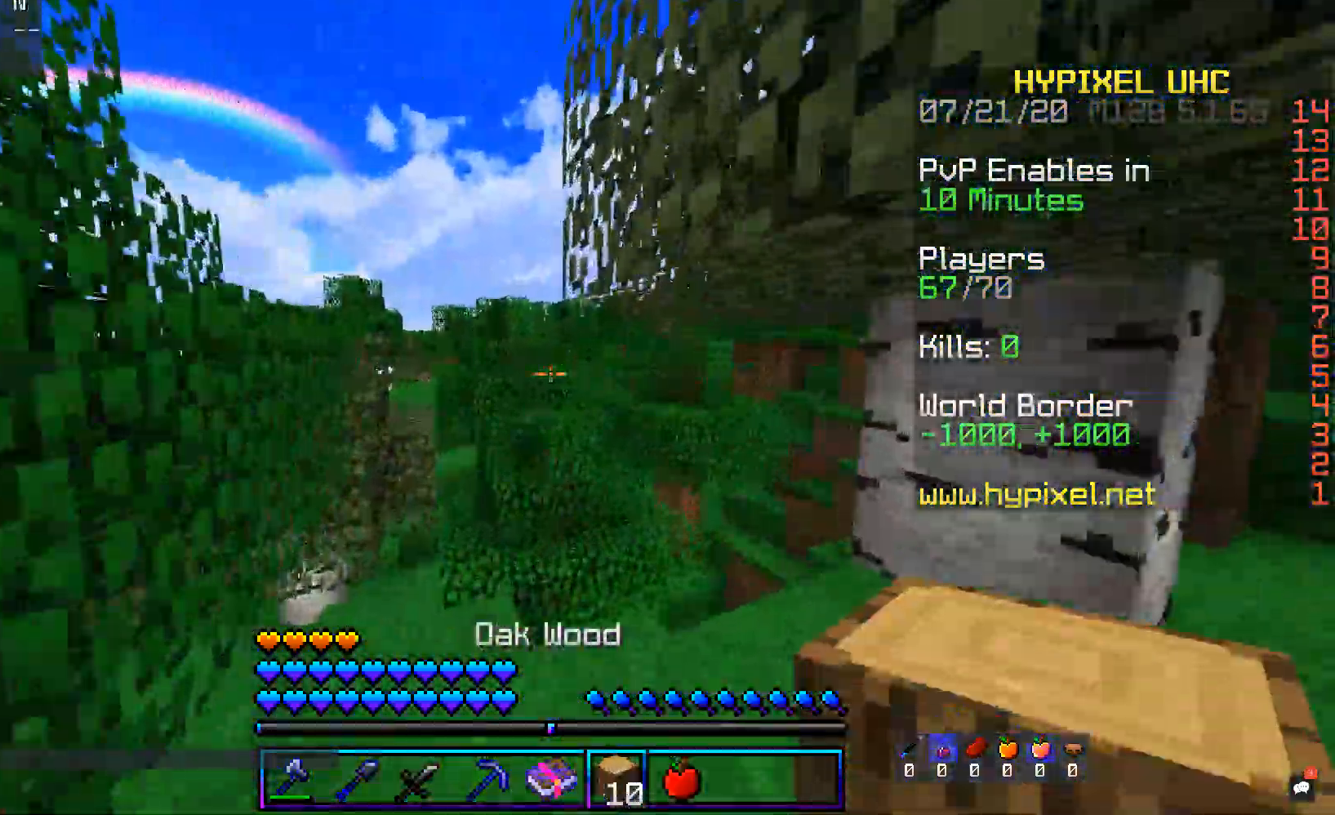
{"keys": ["d", "w"], "mouse": [], "events": [[51, "a", "down"], [269, "a", "up"], [403, "d", "down"]]}
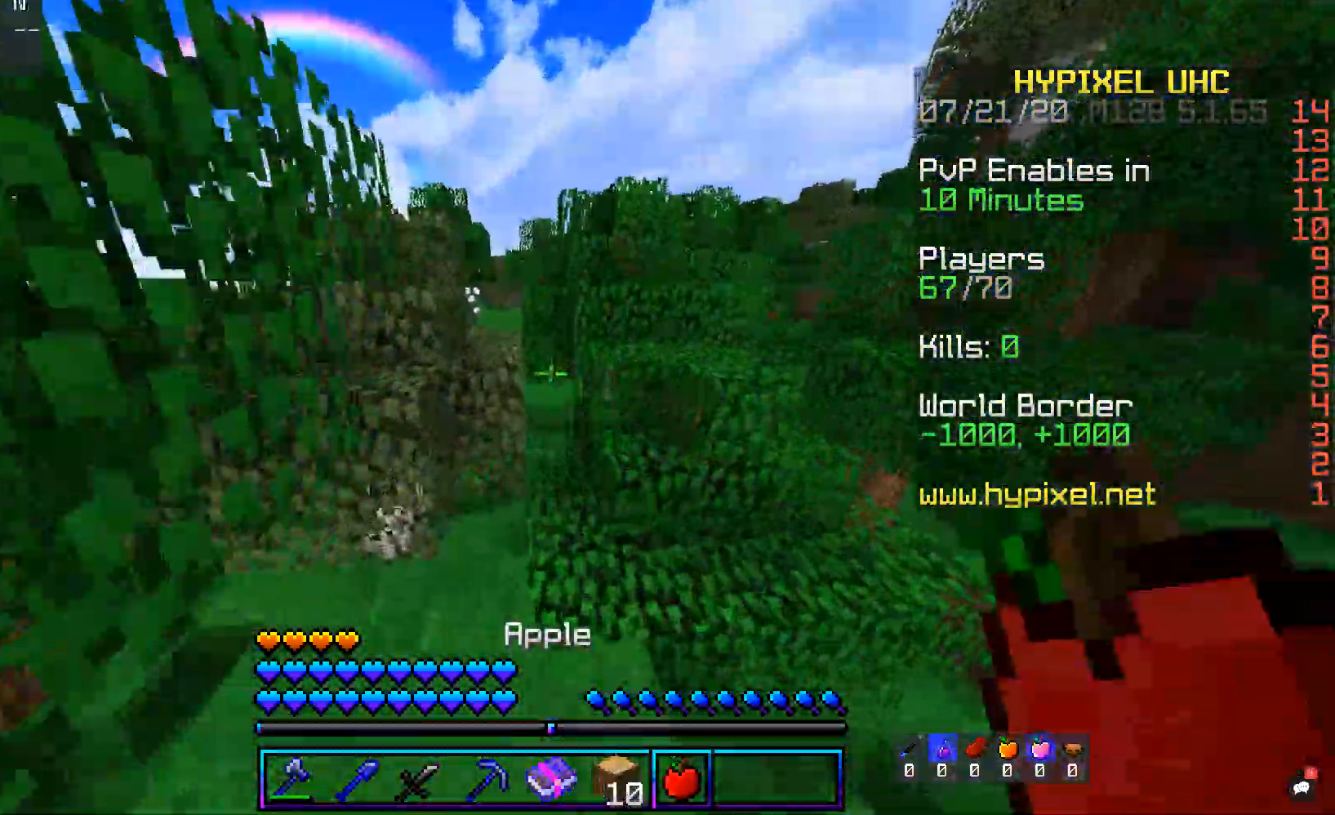
{"keys": ["w"], "mouse": [], "events": [[151, "d", "up"]]}
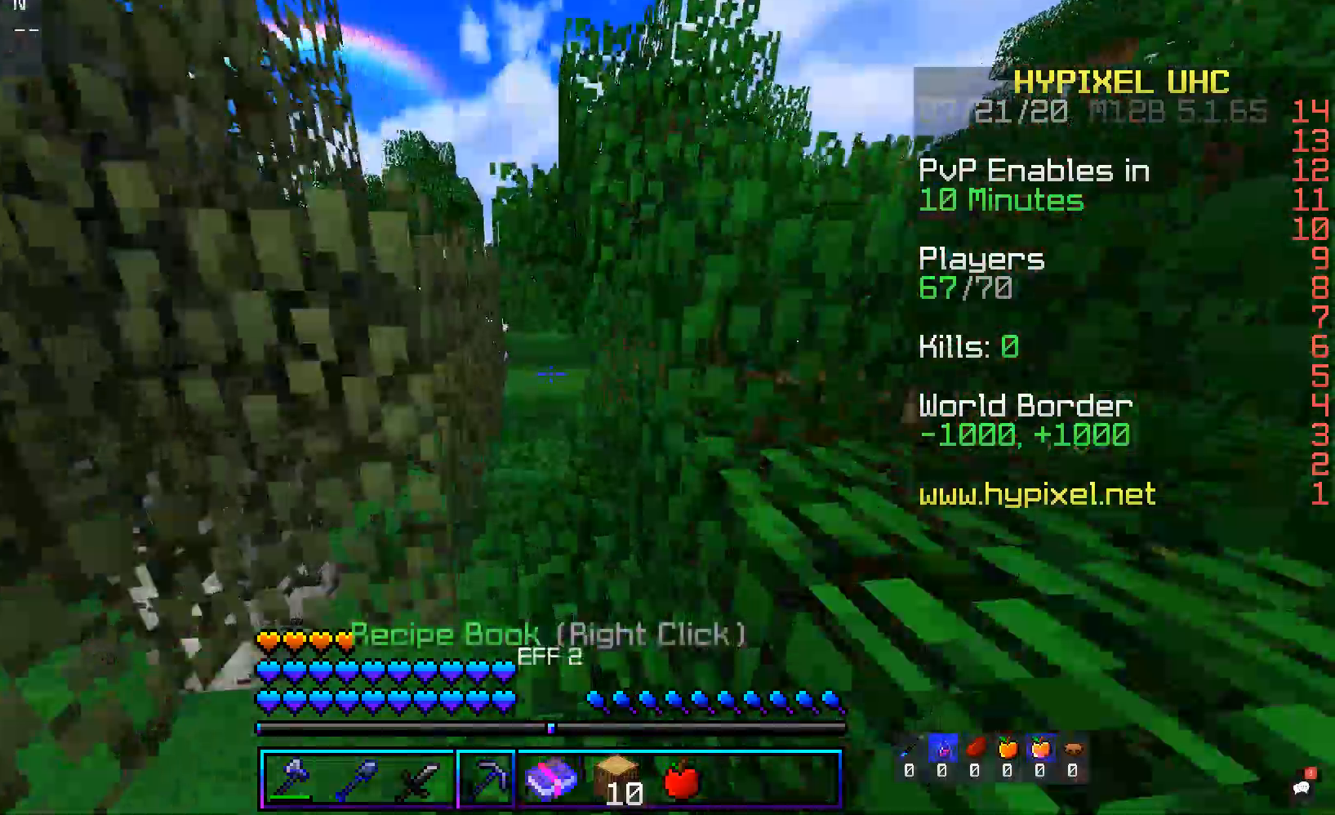
{"keys": ["w"], "mouse": [], "events": []}
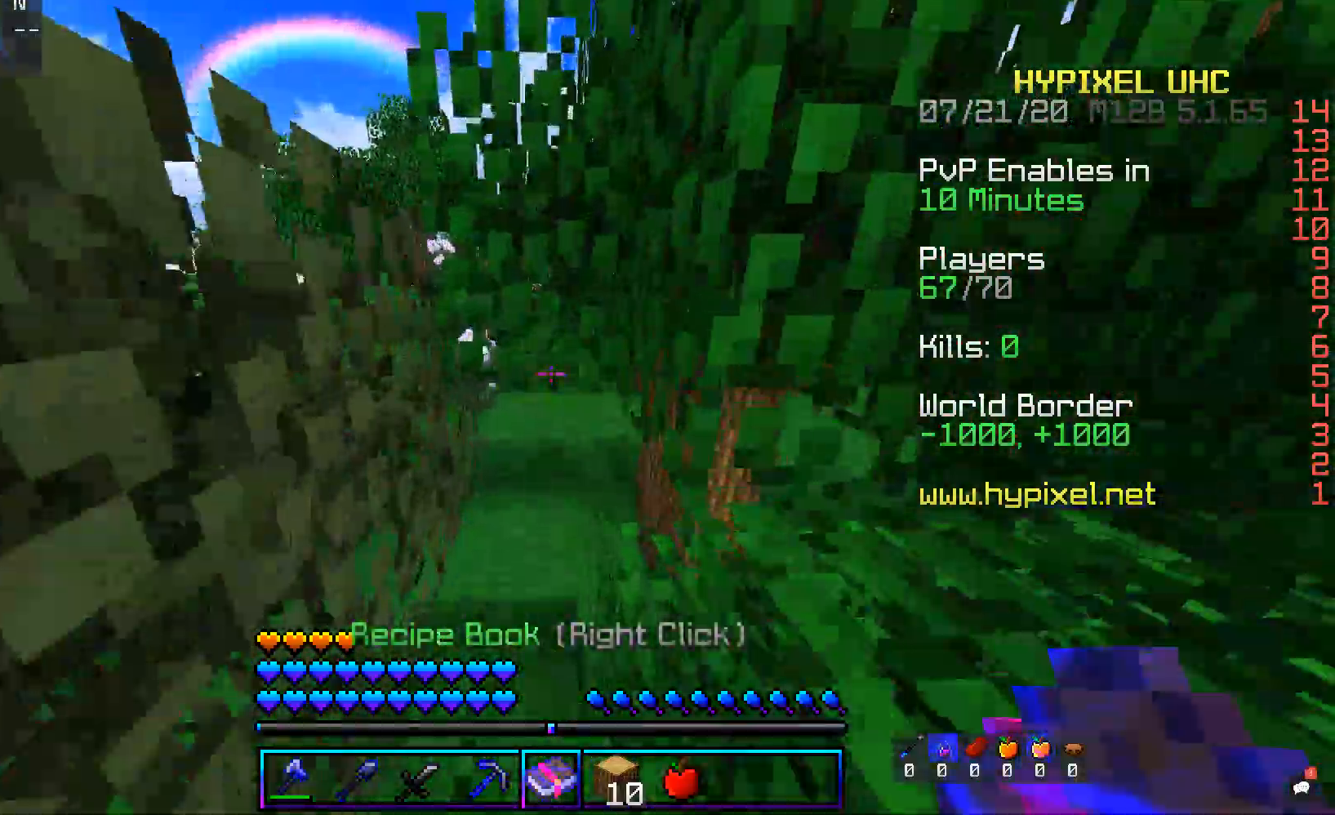
{"keys": ["w"], "mouse": [], "events": []}
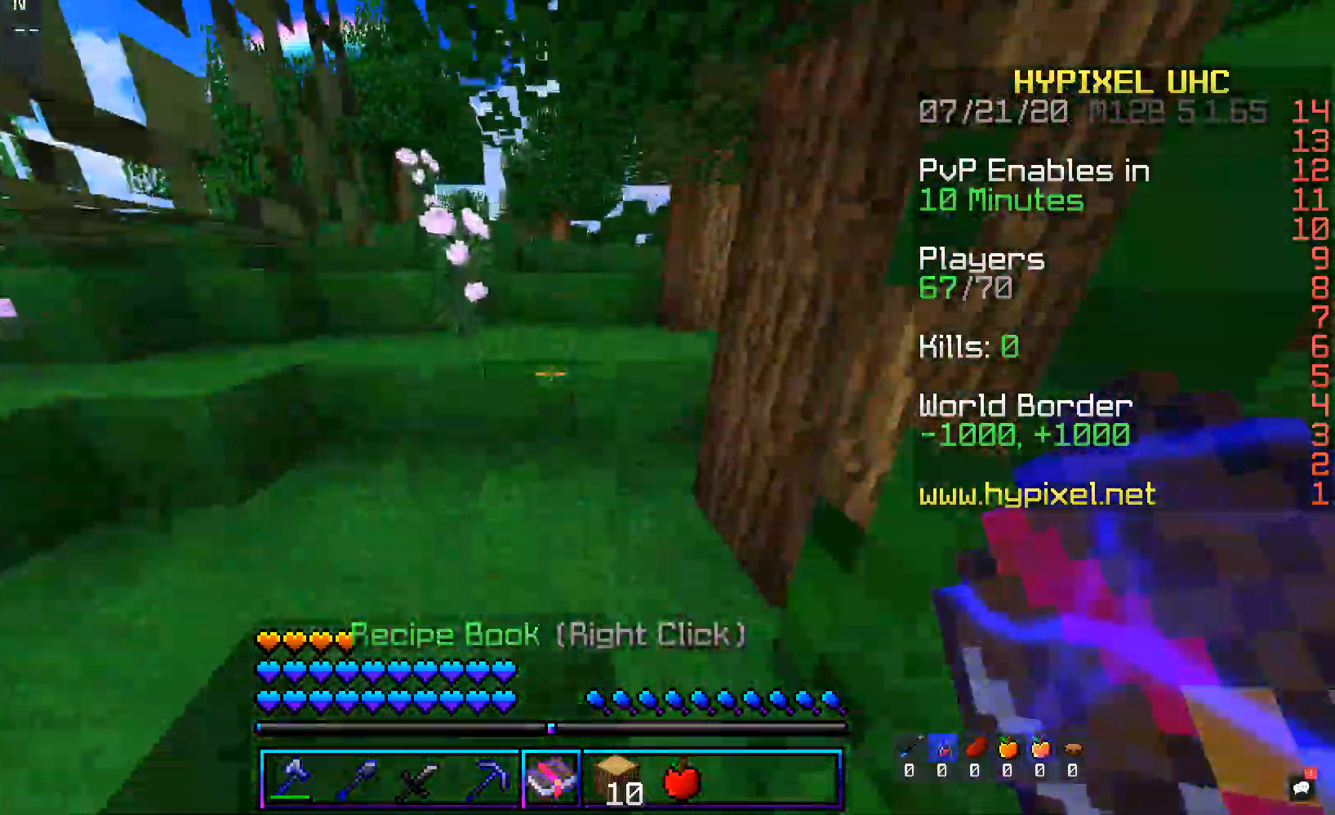
{"keys": ["w"], "mouse": [], "events": [[151, "space", "down"], [469, "space", "up"]]}
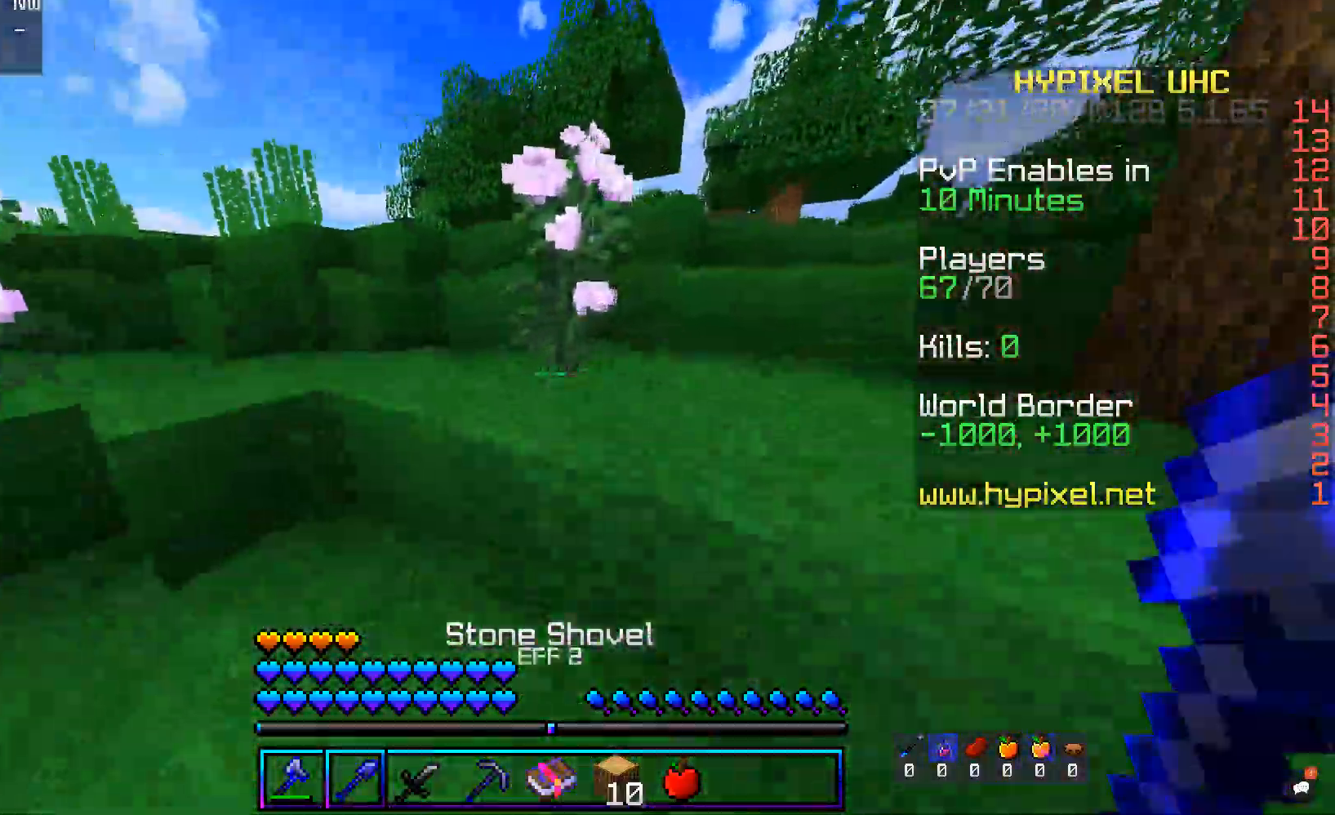
{"keys": ["w"], "mouse": [], "events": [[50, "a", "down"], [101, "space", "down"], [302, "space", "up"], [319, "a", "up"]]}
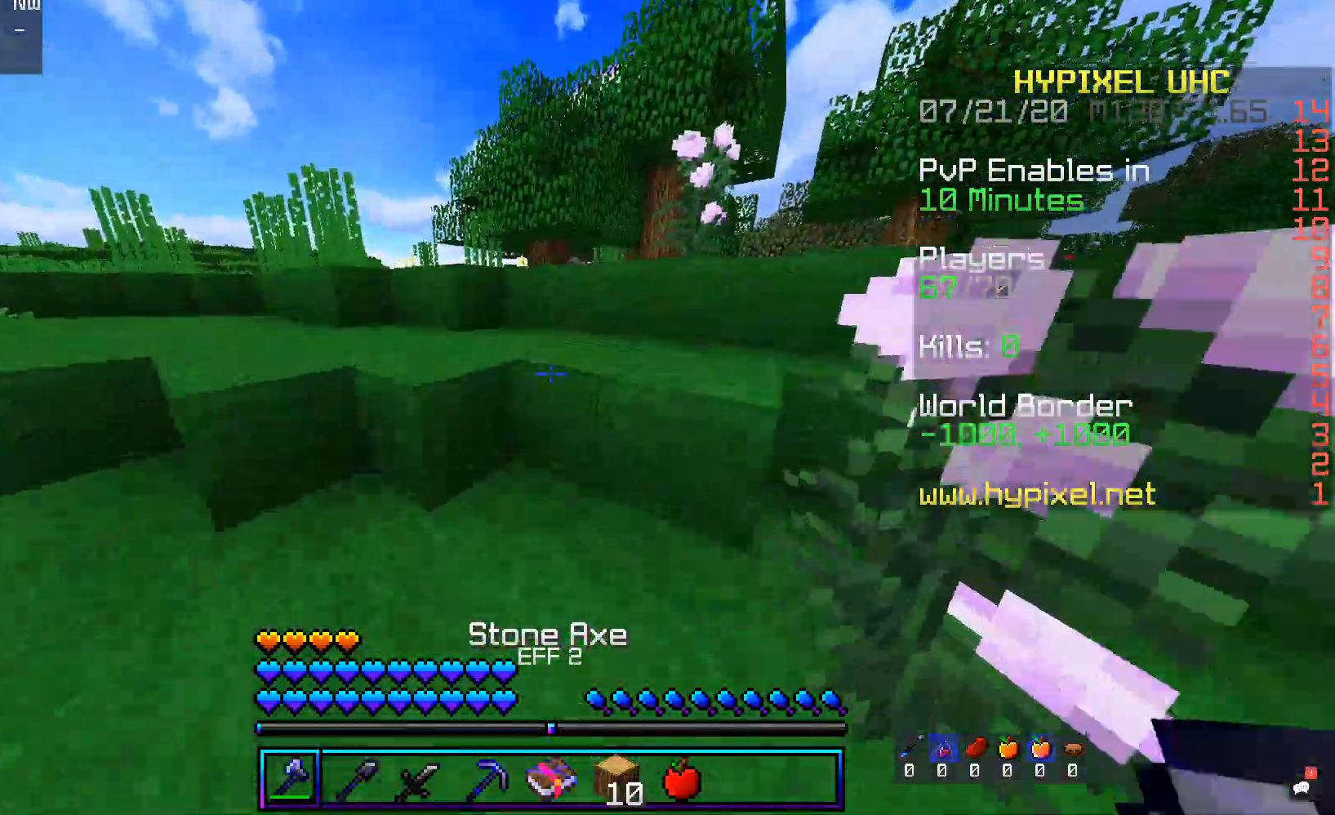
{"keys": ["d", "space", "w"], "mouse": [], "events": [[34, "space", "down"], [285, "a", "down"], [285, "space", "up"], [403, "space", "down"], [453, "a", "up"], [487, "d", "down"]]}
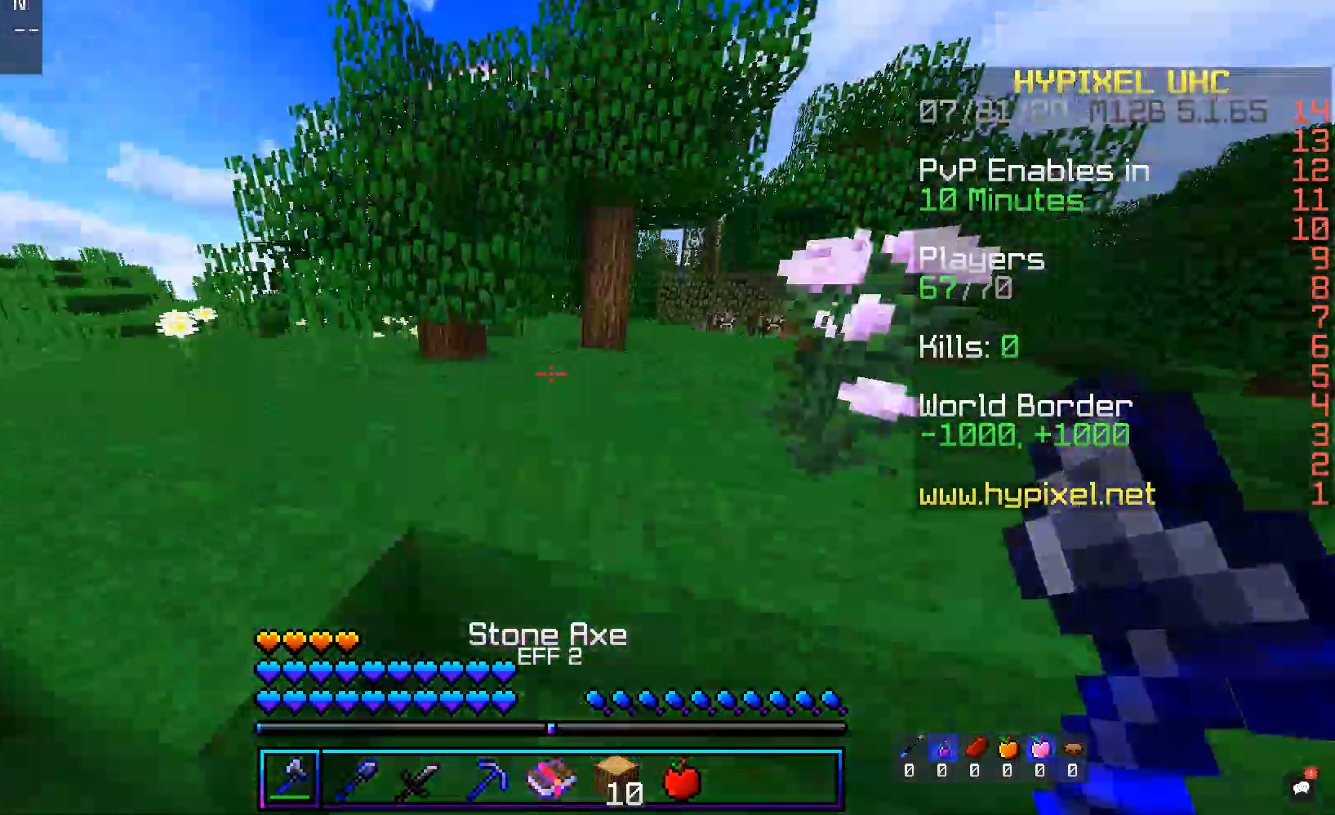
{"keys": ["d", "w"], "mouse": [], "events": [[234, "space", "up"]]}
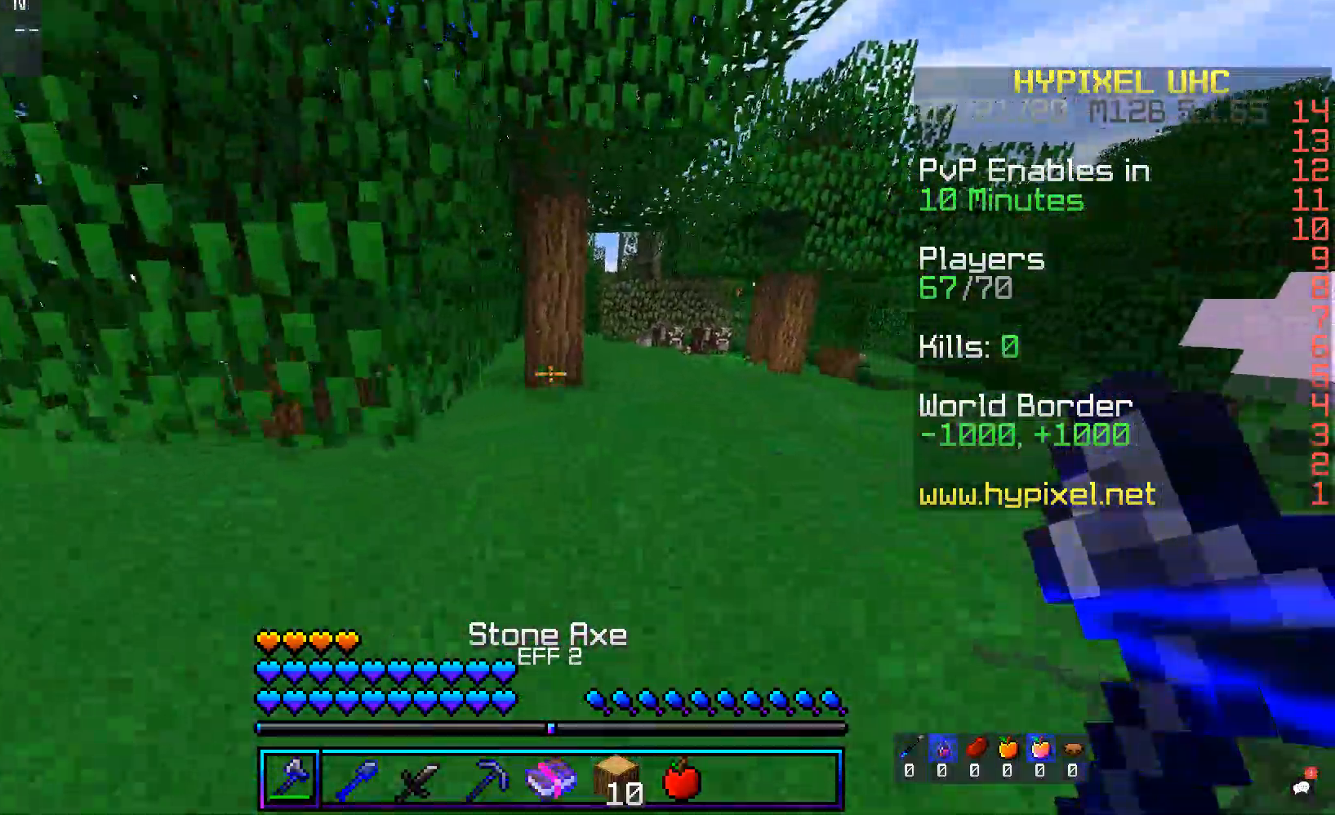
{"keys": ["d", "w"], "mouse": [], "events": [[185, "space", "down"], [201, "d", "up"], [352, "d", "down"], [419, "space", "up"]]}
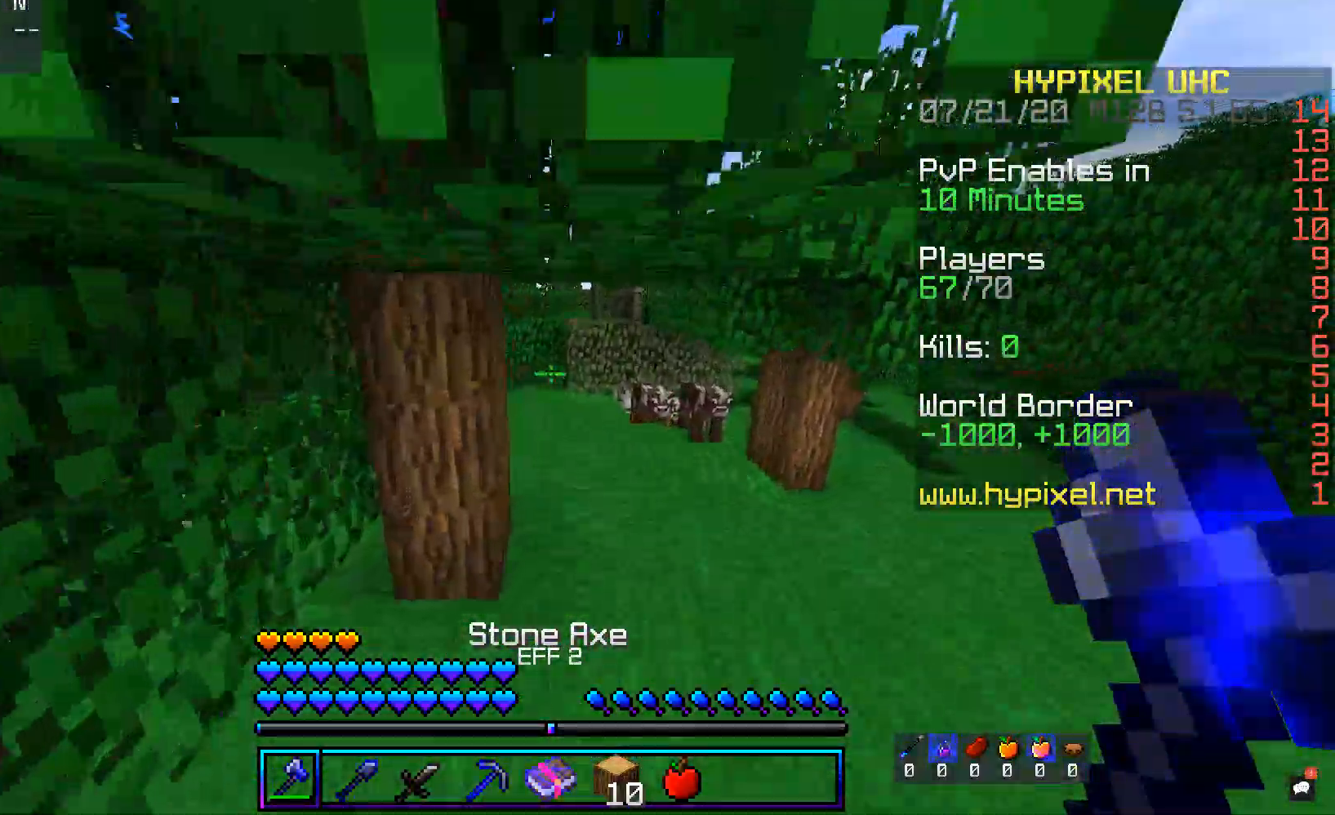
{"keys": ["space", "w"], "mouse": [], "events": [[118, "d", "up"], [403, "space", "down"]]}
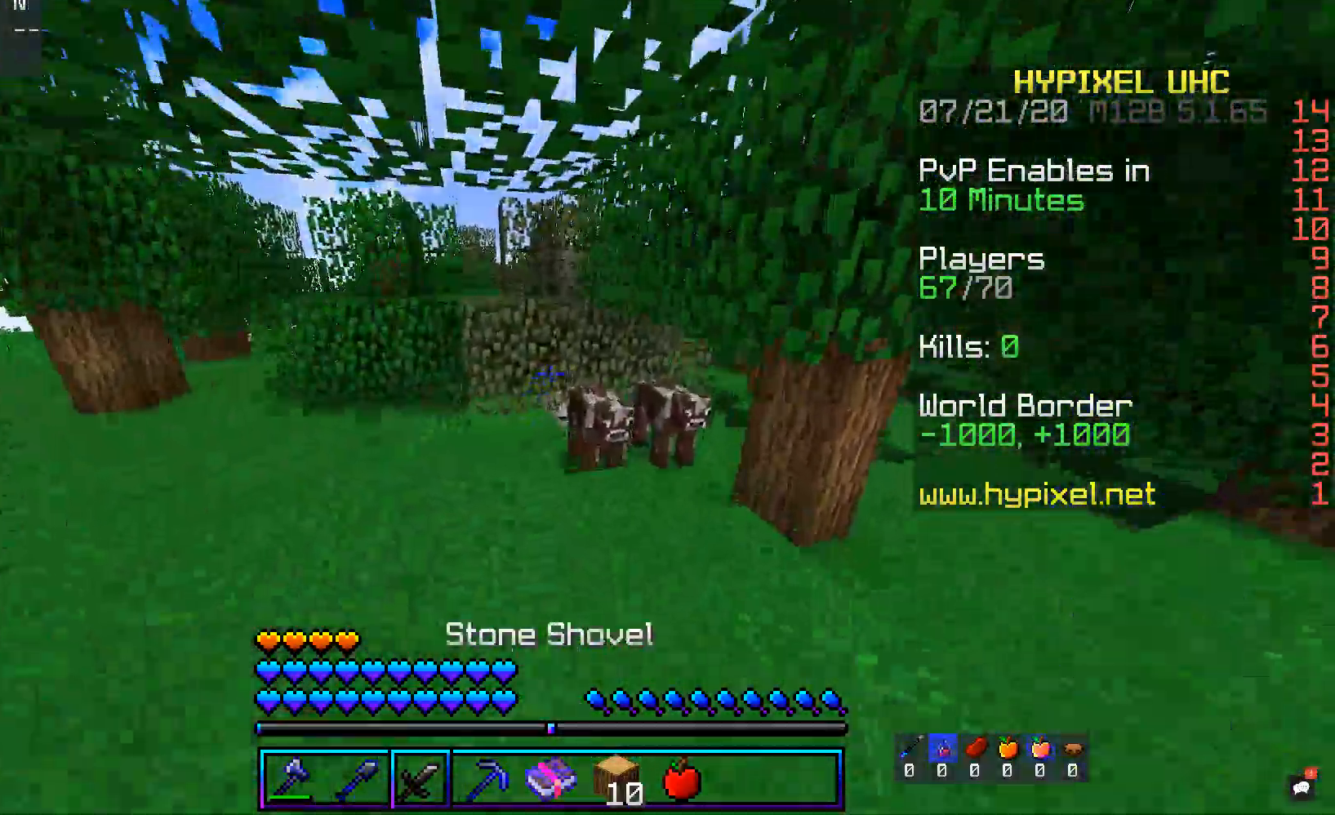
{"keys": ["a", "space", "w"], "mouse": [], "events": [[151, "space", "up"], [201, "a", "down"], [452, "space", "down"]]}
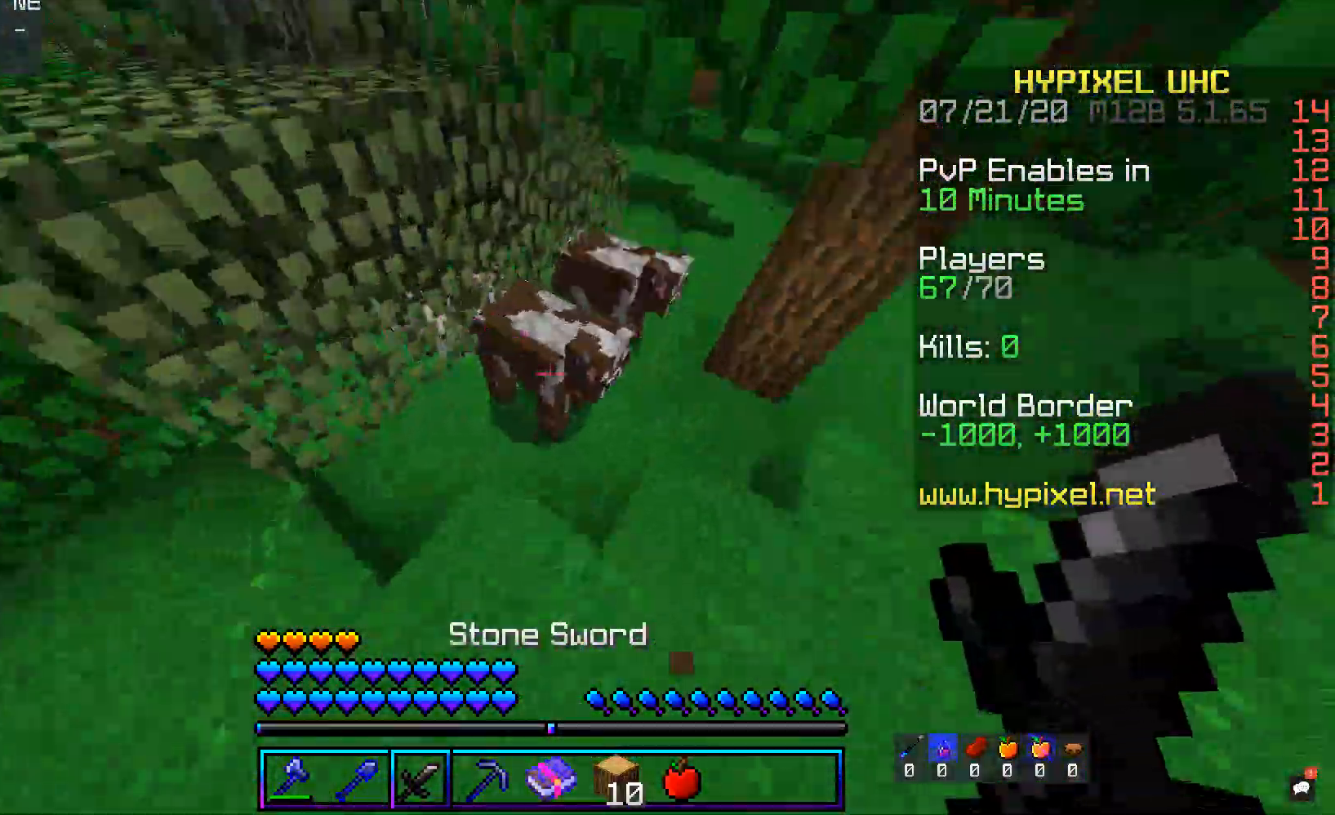
{"keys": ["d", "space"], "mouse": ["left"], "events": [[67, "d", "down"], [100, "a", "up"], [151, "w", "up"], [251, "mouse_left", "down"]]}